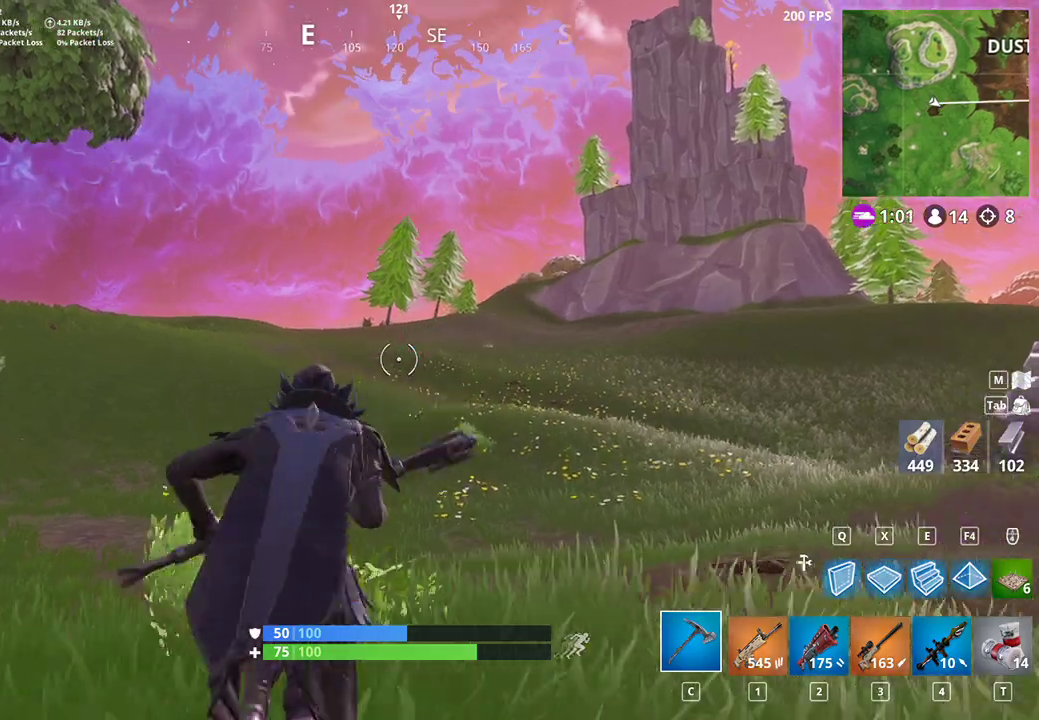
Gameplay with keyboard and mouse; each line is a JSON object with the keys and mouse buttons held at the frame after it. "events" lists presses ("down") and releases ("up") of "a", "c", "ctrl", "d", "e", "f", "q", "r", "s", "shift", "space", "tab", "w", "x", "z", "mouse_left", "mouse_wheel", "mouse_right", "mouse_mb4" and "mouse_mb5" between this image and that frame as [ms after this image, input, new state], when the widget could be followed in between. "mouse_left", "mouse_wheel", "mouse_right", "mouse_mb4", "mouse_mb5" = the "left", "wheel", "right", "mb4", "mb5" buttons of the "mouse" list. No other keys are recorded. "wheel" means that the mouse wheel is clicked or scrolled. Not read: mouse_move.
{"keys": [], "mouse": [], "events": [[67, "space", "down"], [133, "space", "up"]]}
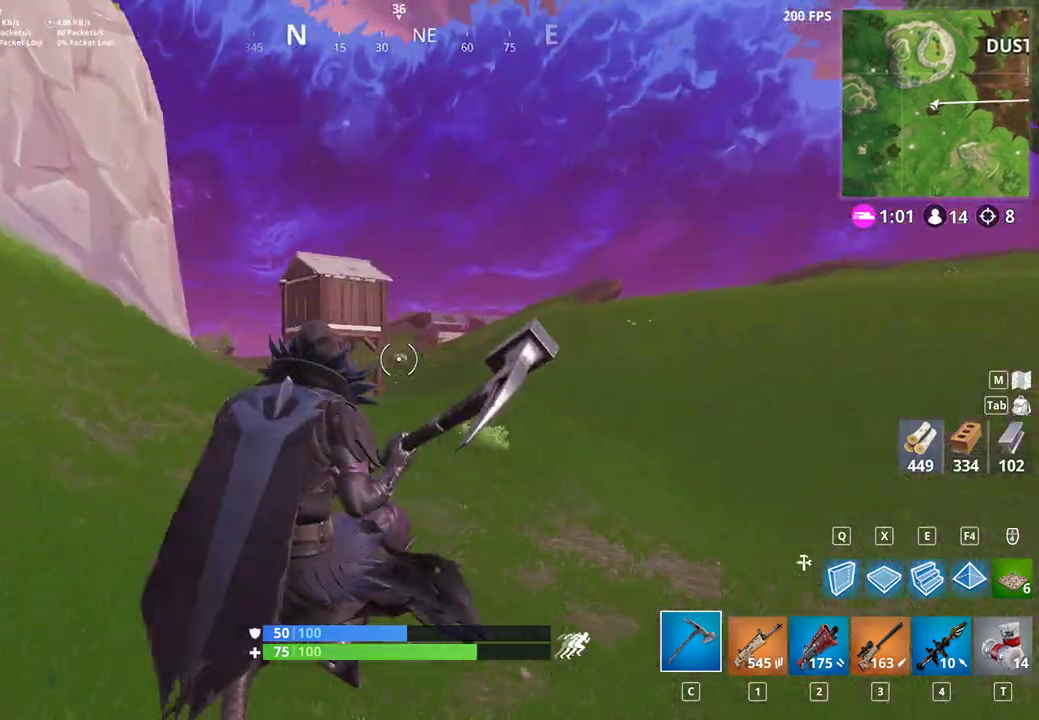
{"keys": ["shift", "w"], "mouse": [], "events": [[467, "w", "down"], [500, "shift", "down"]]}
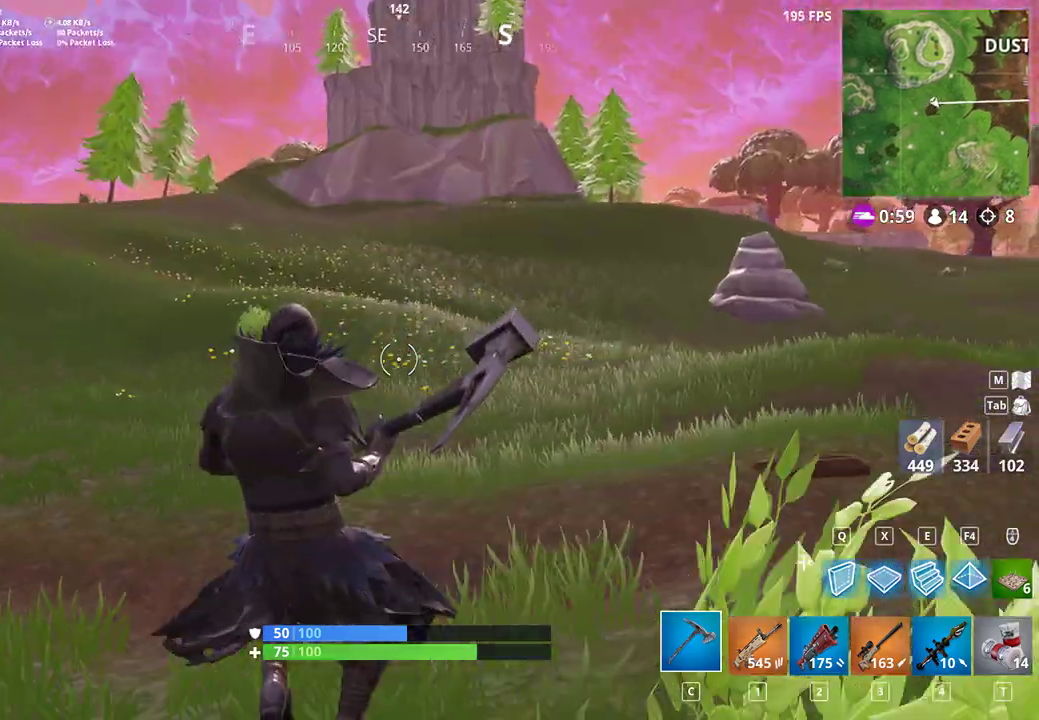
{"keys": ["a", "shift", "space"], "mouse": [], "events": [[33, "a", "down"], [400, "space", "down"], [467, "w", "up"]]}
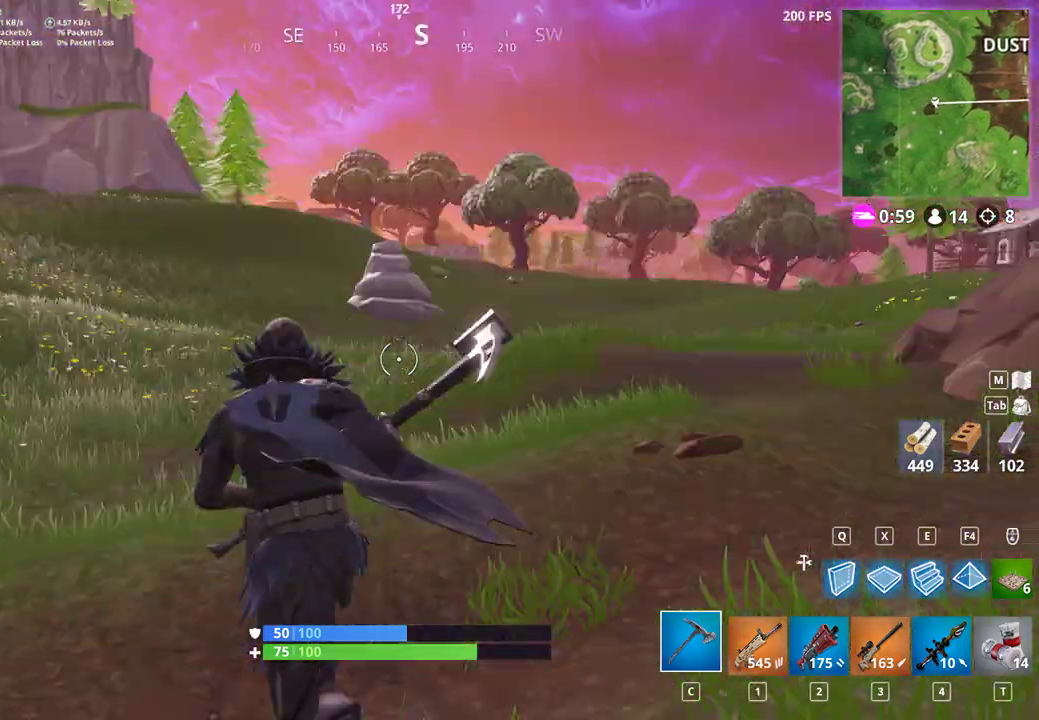
{"keys": ["a", "shift"], "mouse": [], "events": [[67, "space", "up"]]}
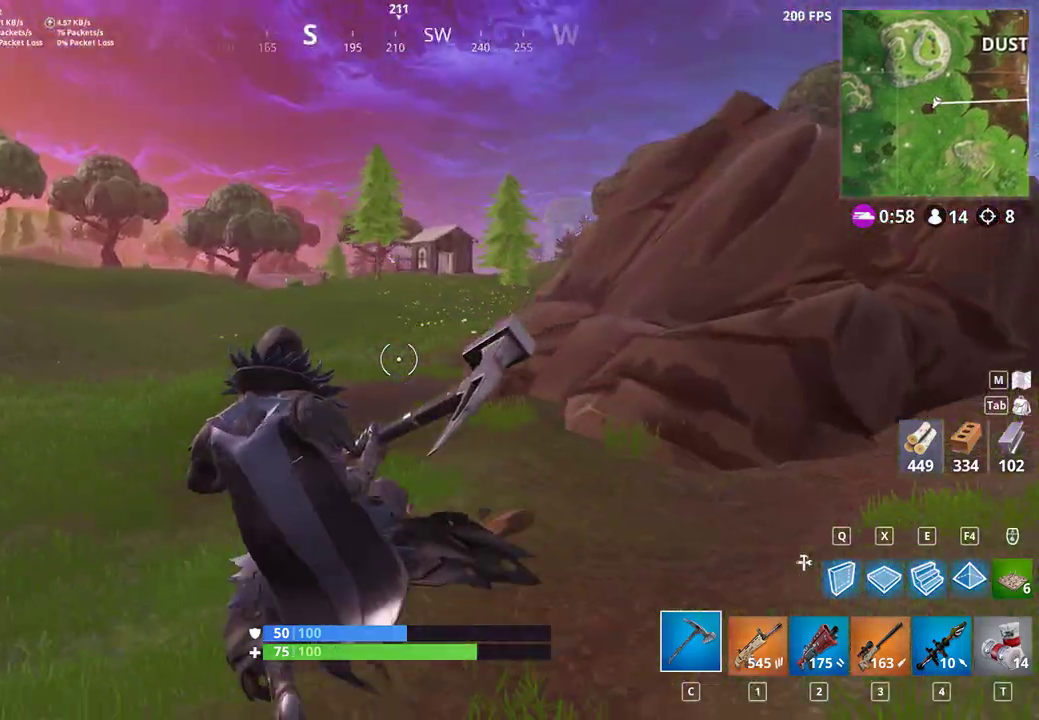
{"keys": ["shift", "w"], "mouse": [], "events": [[100, "w", "down"], [200, "a", "up"]]}
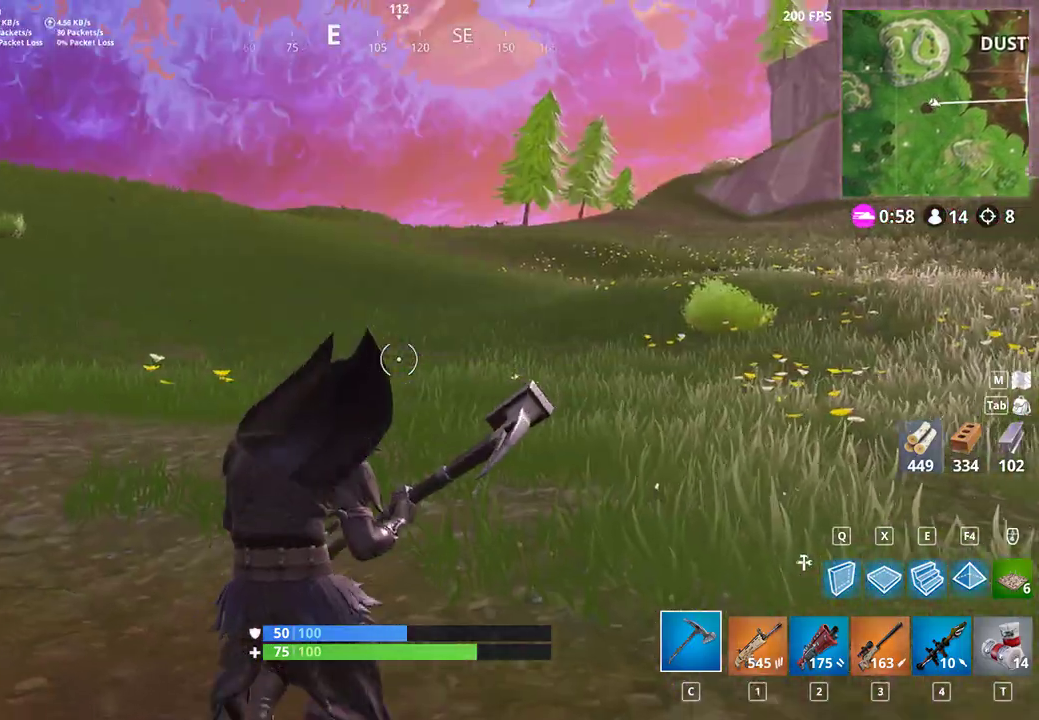
{"keys": ["shift", "w"], "mouse": [], "events": []}
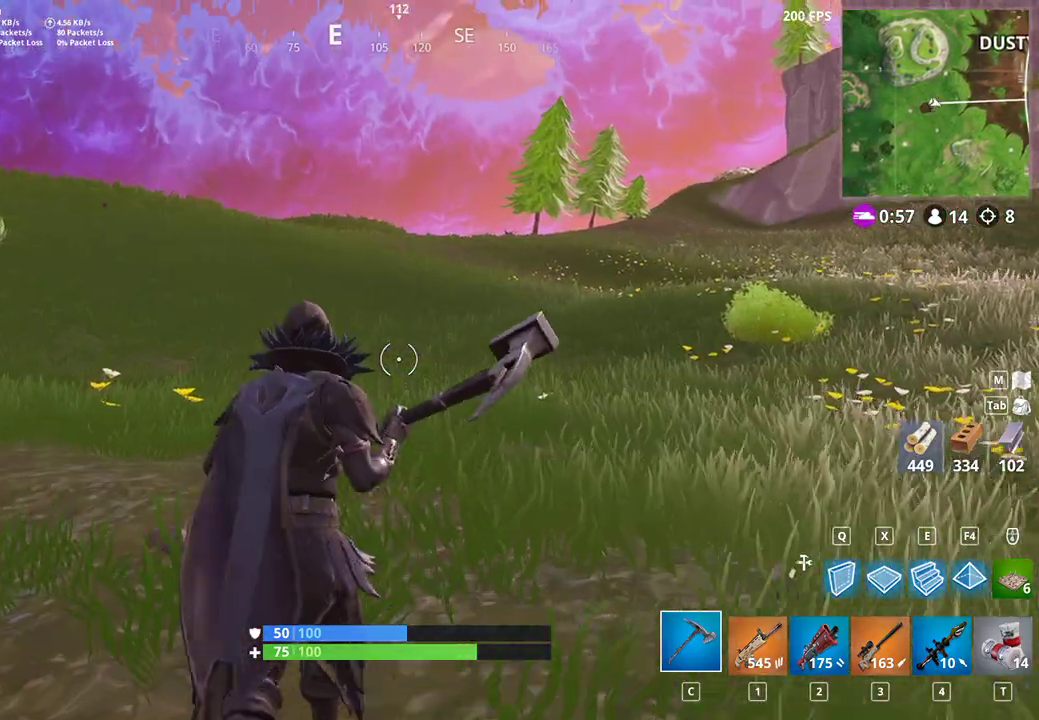
{"keys": ["w"], "mouse": [], "events": [[500, "shift", "up"]]}
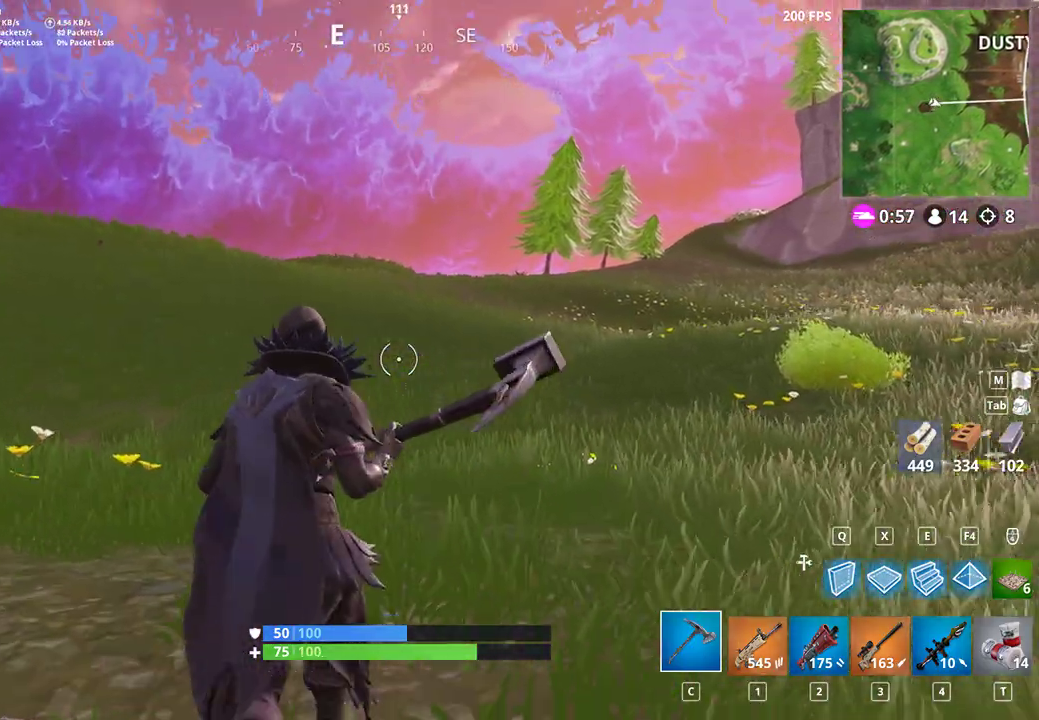
{"keys": ["shift", "w"], "mouse": [], "events": [[100, "shift", "down"]]}
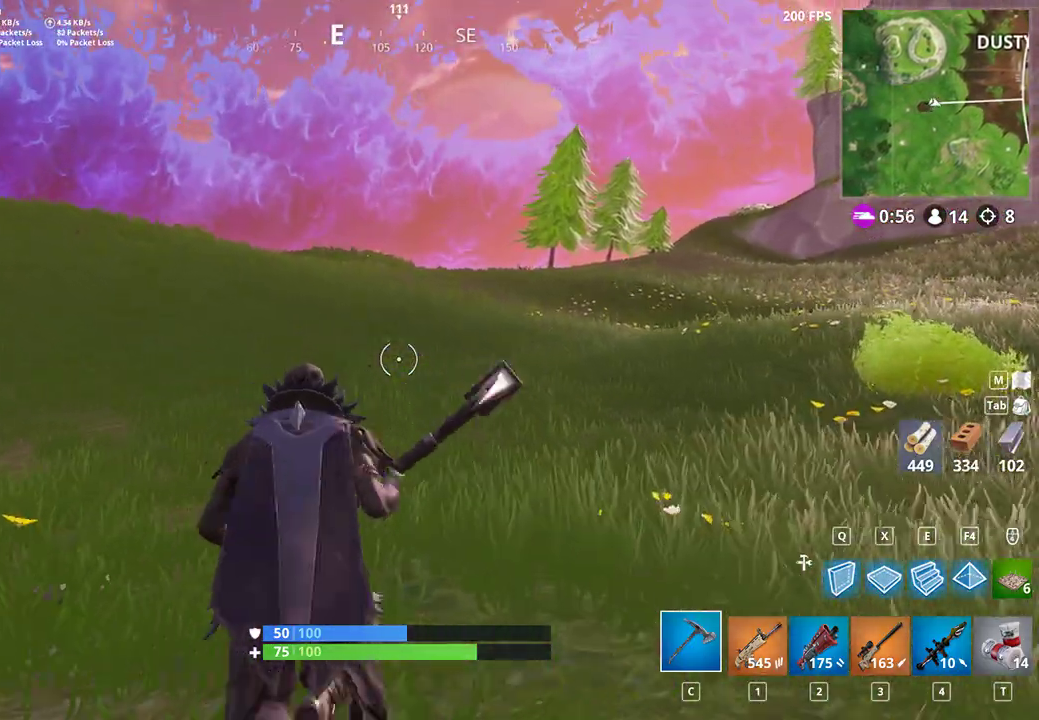
{"keys": ["shift", "w"], "mouse": [], "events": []}
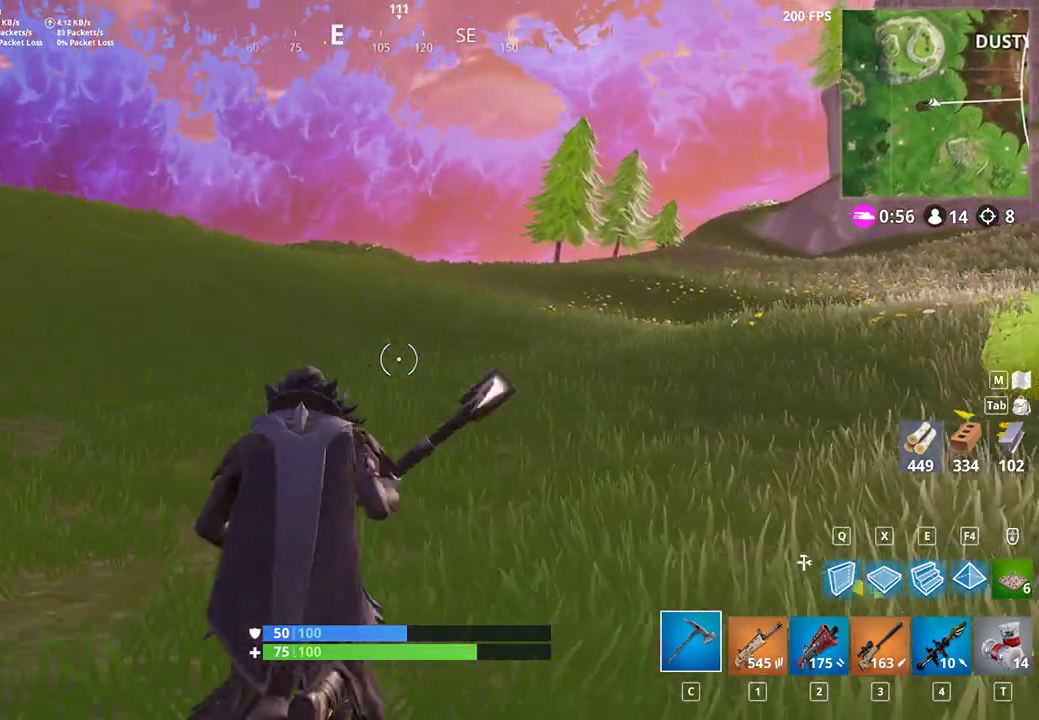
{"keys": ["shift", "w"], "mouse": [], "events": []}
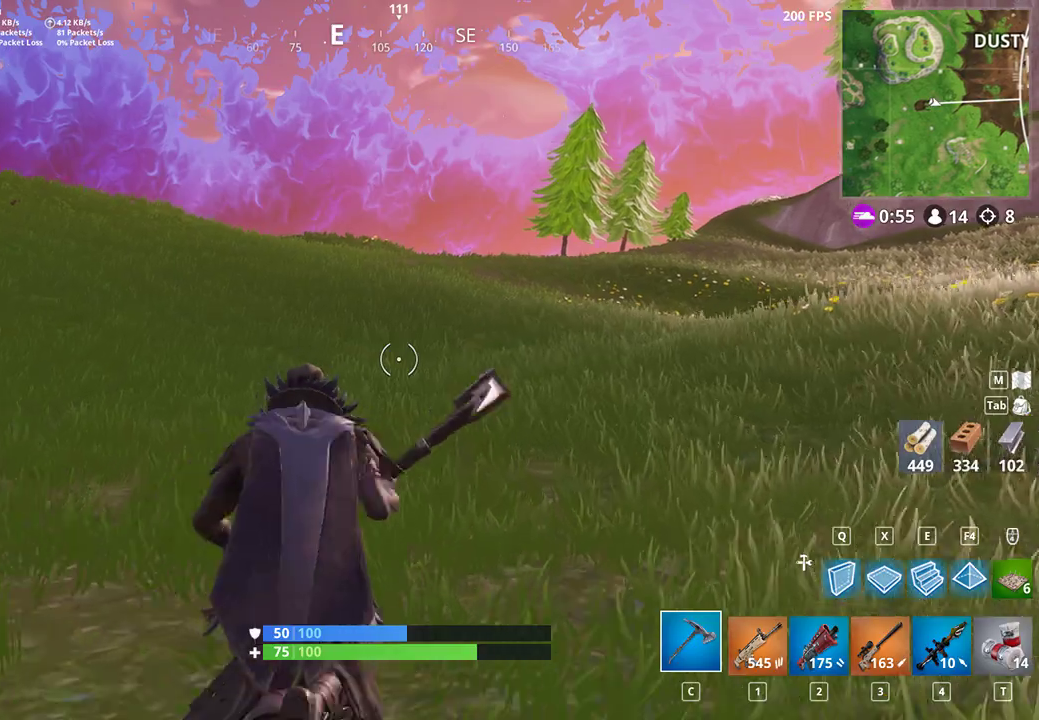
{"keys": ["d", "shift", "w"], "mouse": [], "events": [[333, "d", "down"]]}
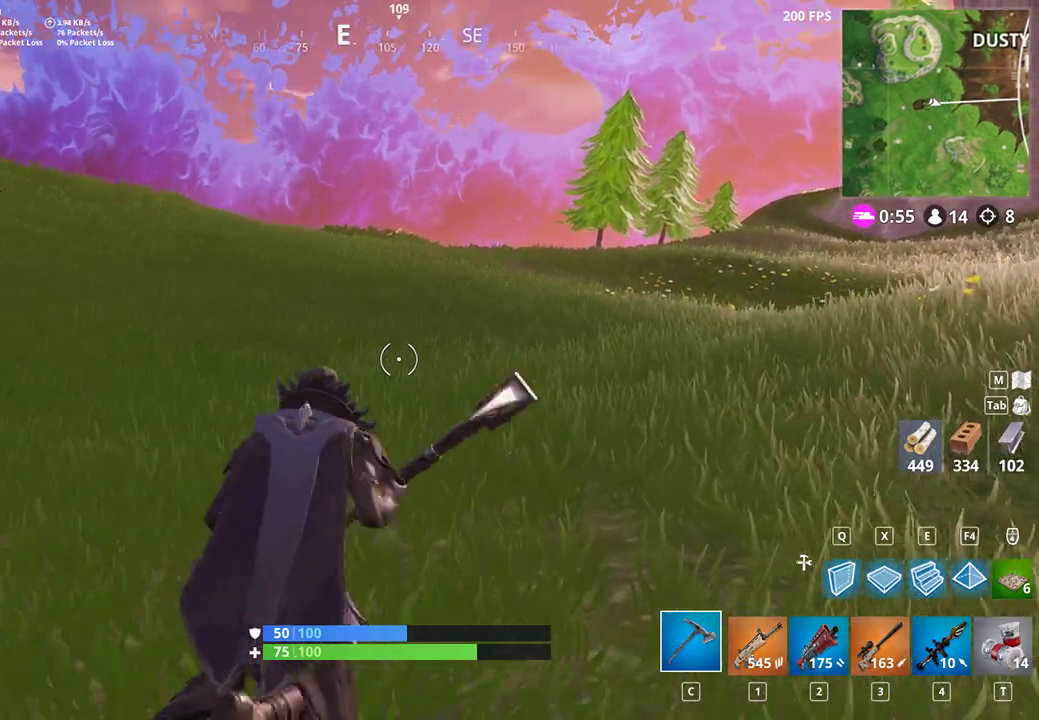
{"keys": ["d", "shift", "w"], "mouse": [], "events": []}
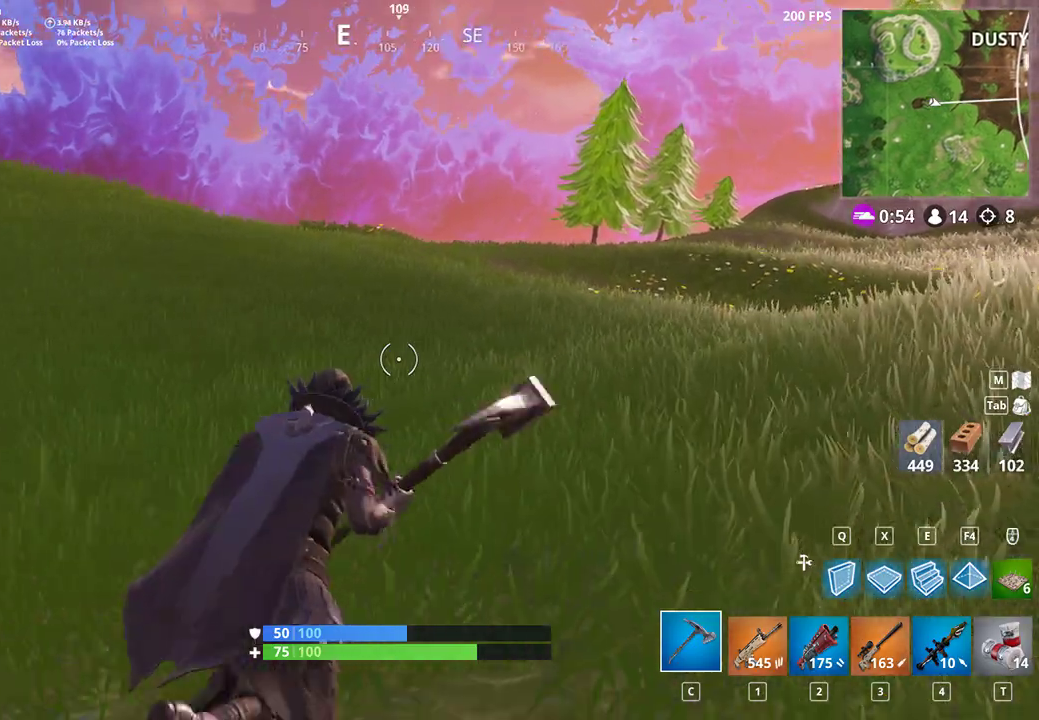
{"keys": ["shift", "w"], "mouse": [], "events": [[167, "d", "up"]]}
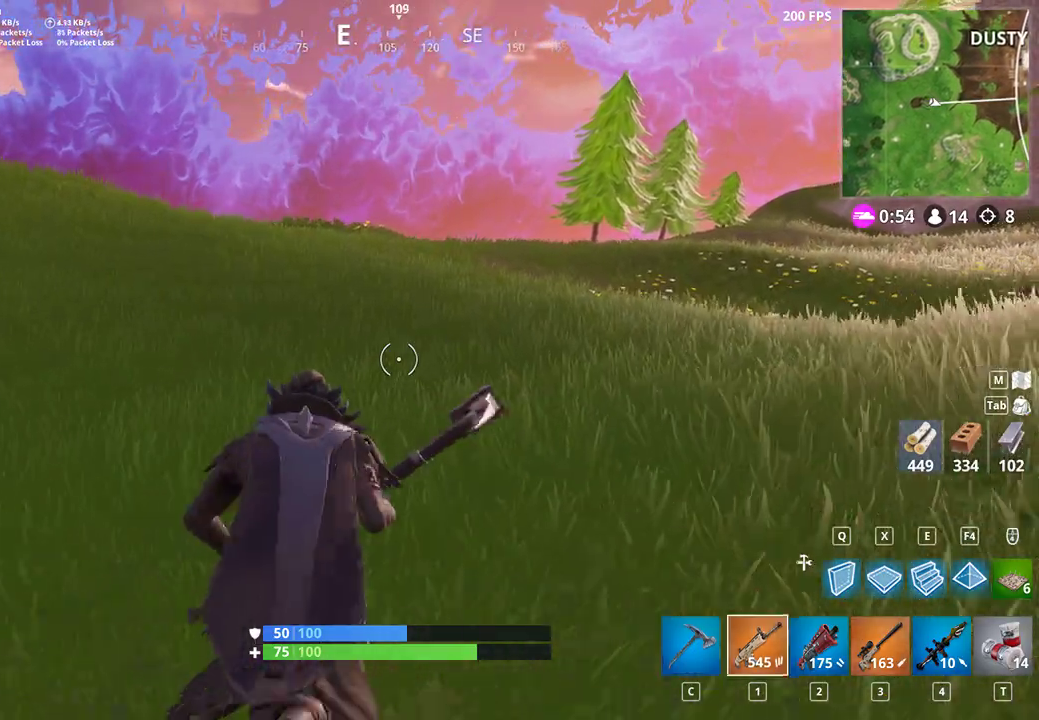
{"keys": ["shift", "w"], "mouse": [], "events": [[233, "c", "down"], [300, "c", "up"]]}
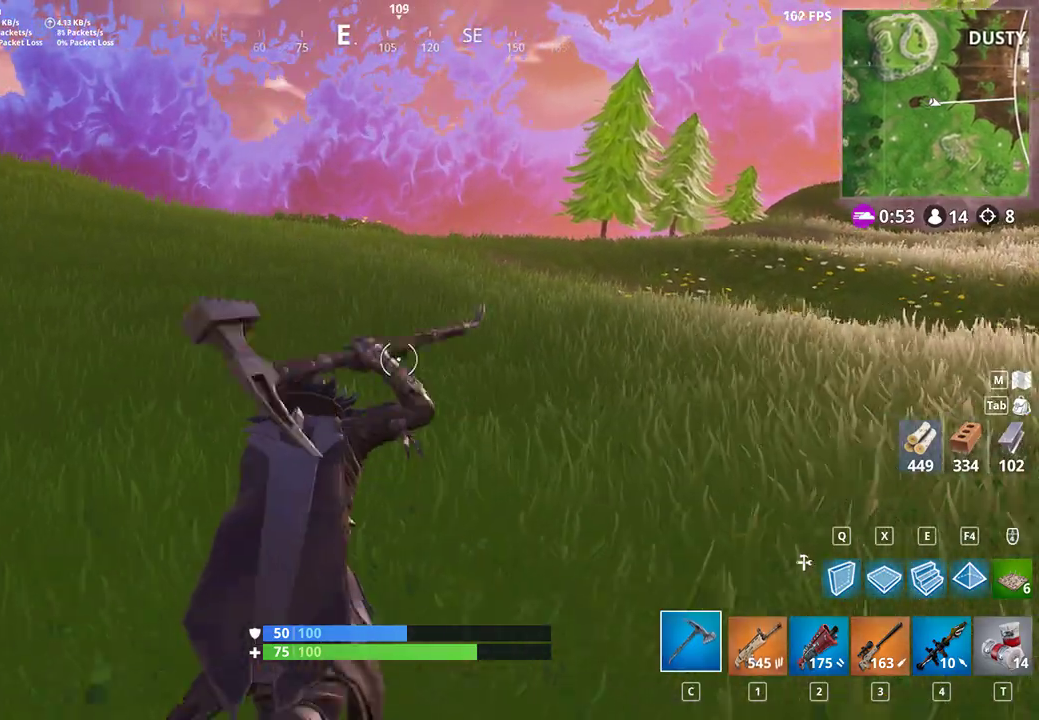
{"keys": ["d", "shift", "w"], "mouse": [], "events": [[400, "d", "down"]]}
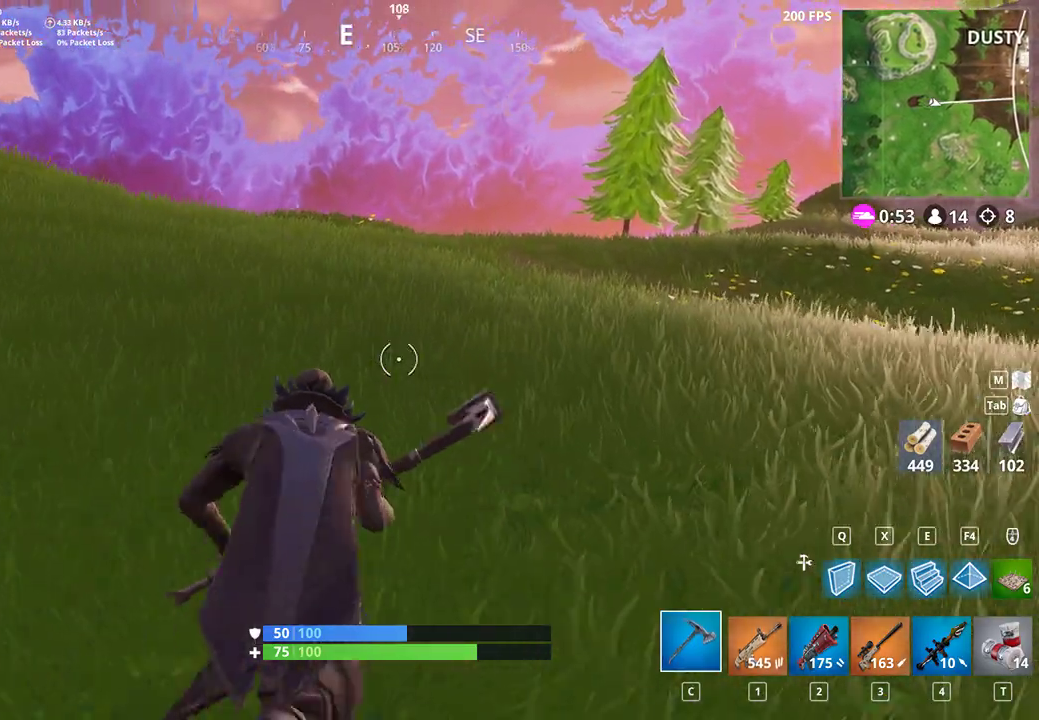
{"keys": ["d", "shift", "w"], "mouse": [], "events": []}
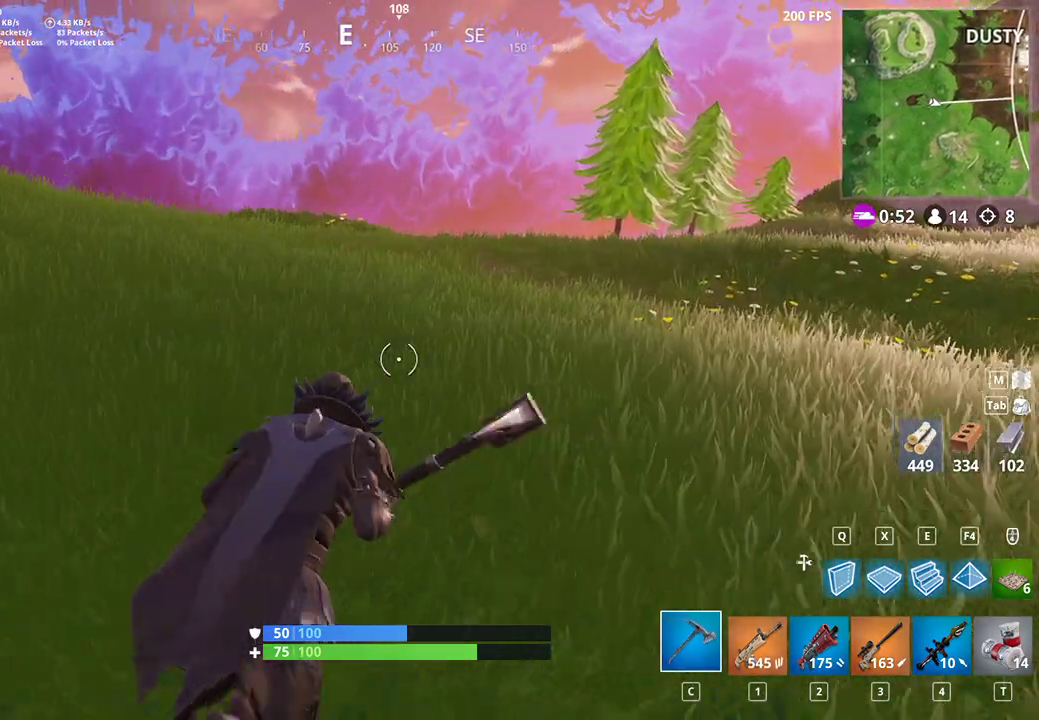
{"keys": ["shift", "w"], "mouse": [], "events": [[233, "d", "up"]]}
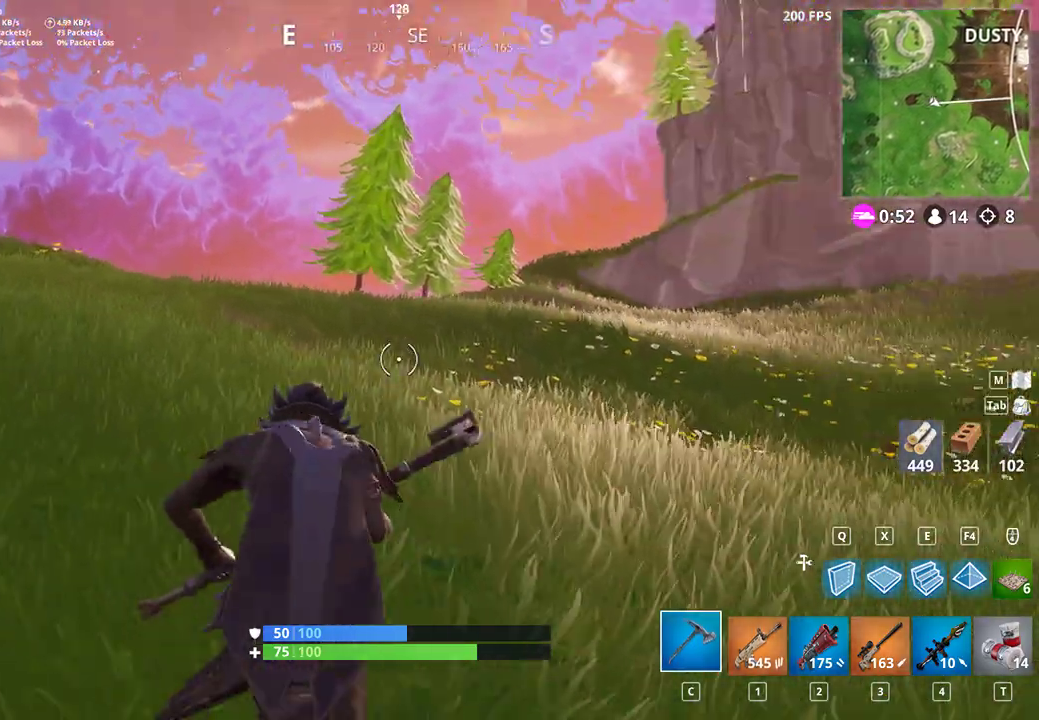
{"keys": ["shift", "w"], "mouse": [], "events": []}
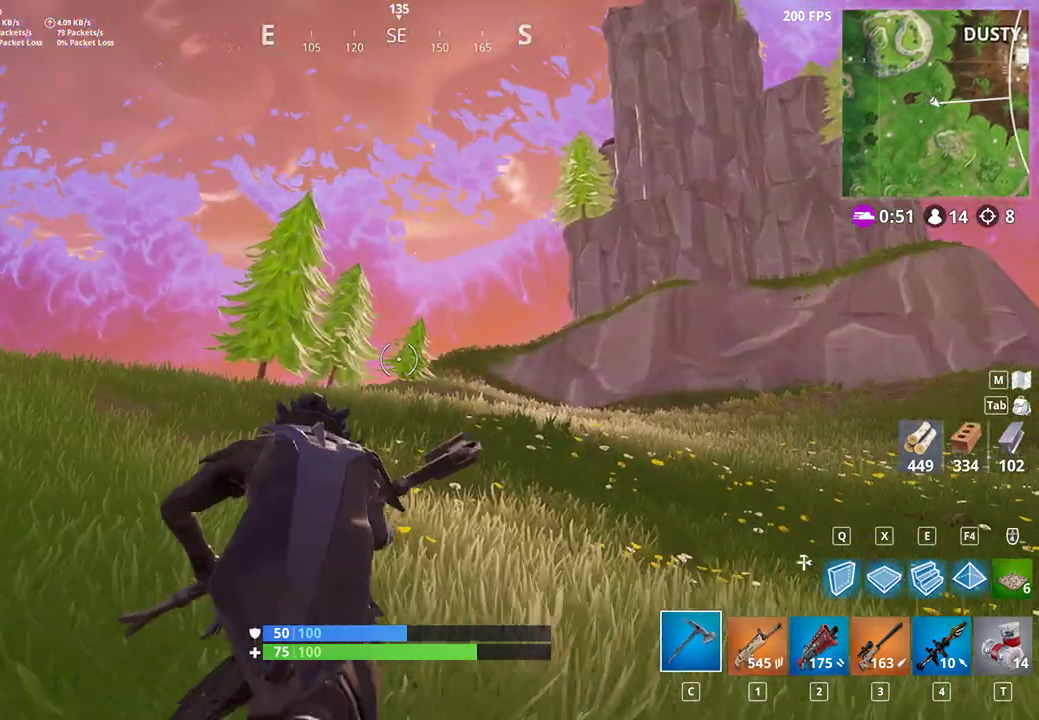
{"keys": ["shift", "w"], "mouse": [], "events": []}
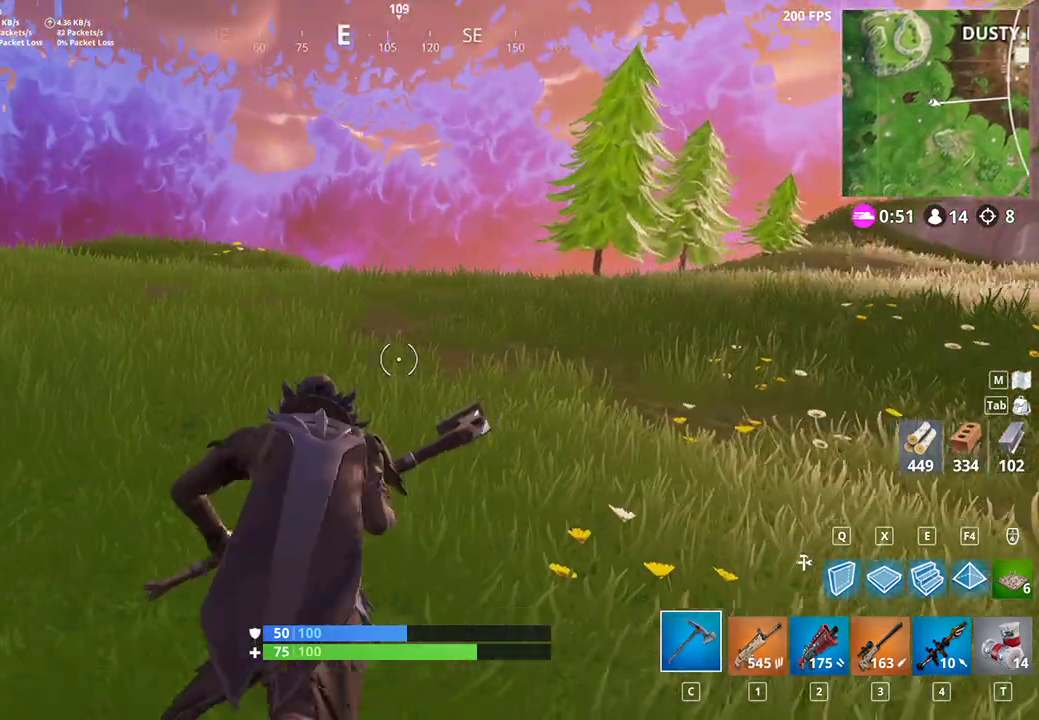
{"keys": ["d", "shift", "w"], "mouse": [], "events": [[400, "d", "down"]]}
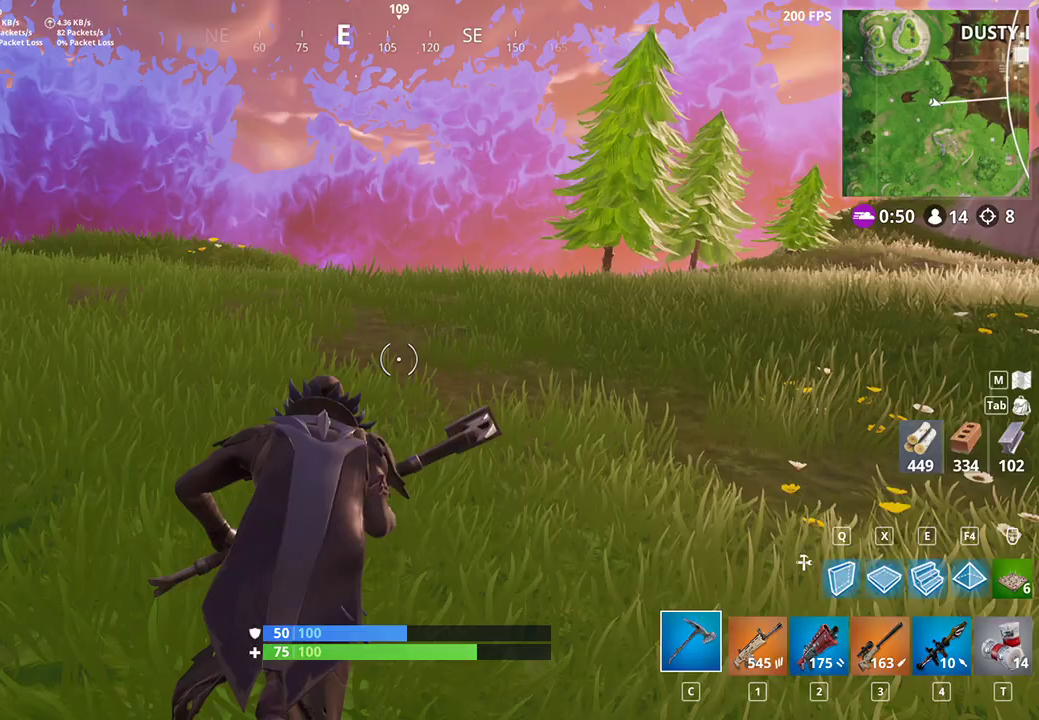
{"keys": ["d", "shift", "w"], "mouse": [], "events": []}
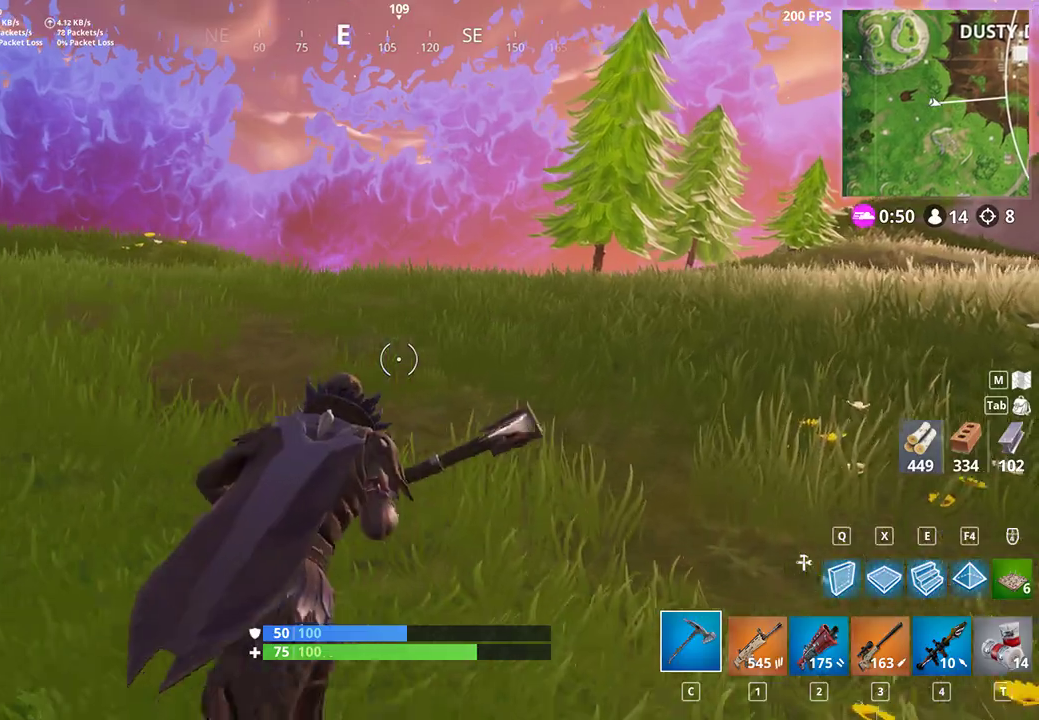
{"keys": ["shift", "w"], "mouse": [], "events": [[233, "d", "up"]]}
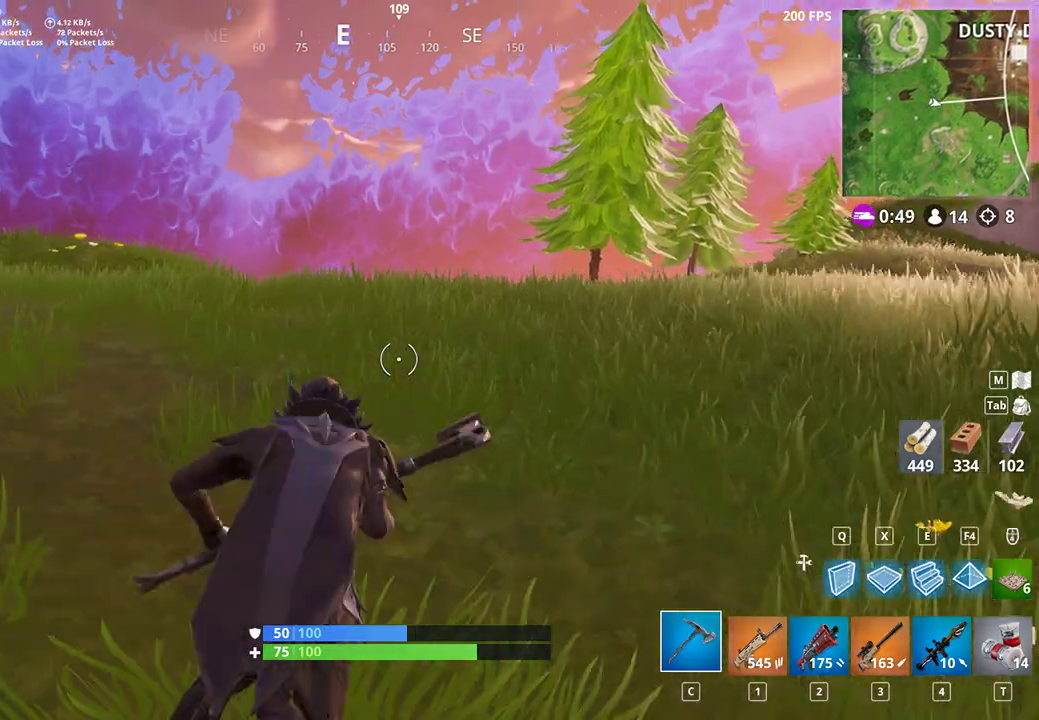
{"keys": ["d", "shift", "w"], "mouse": [], "events": [[233, "d", "down"]]}
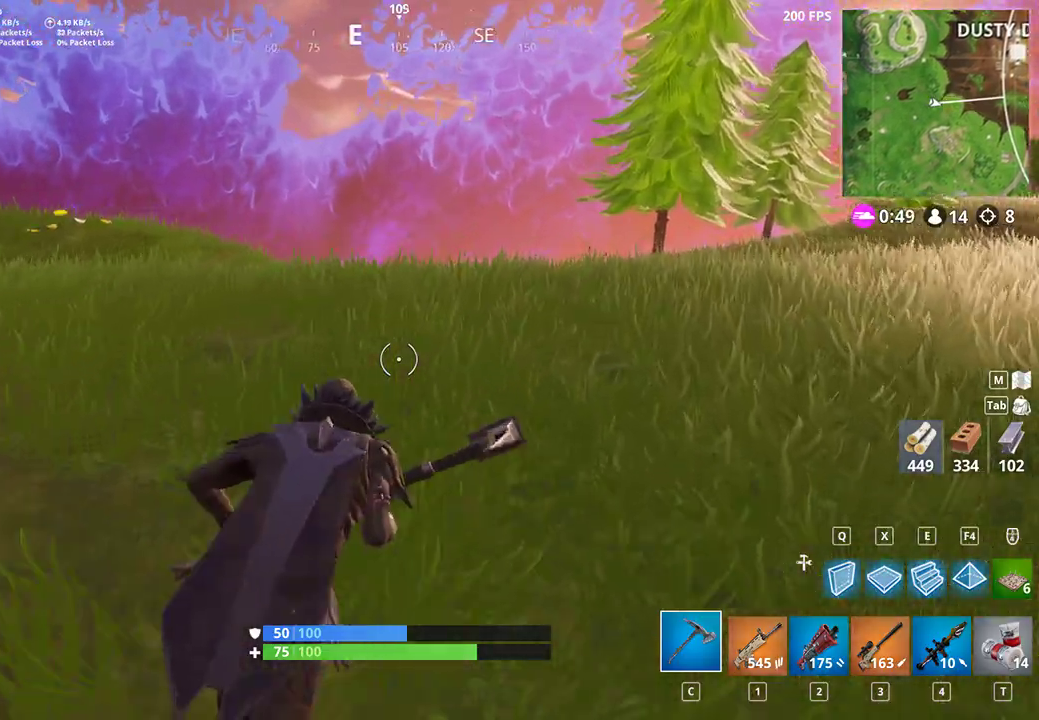
{"keys": ["shift", "w"], "mouse": [], "events": [[500, "d", "up"]]}
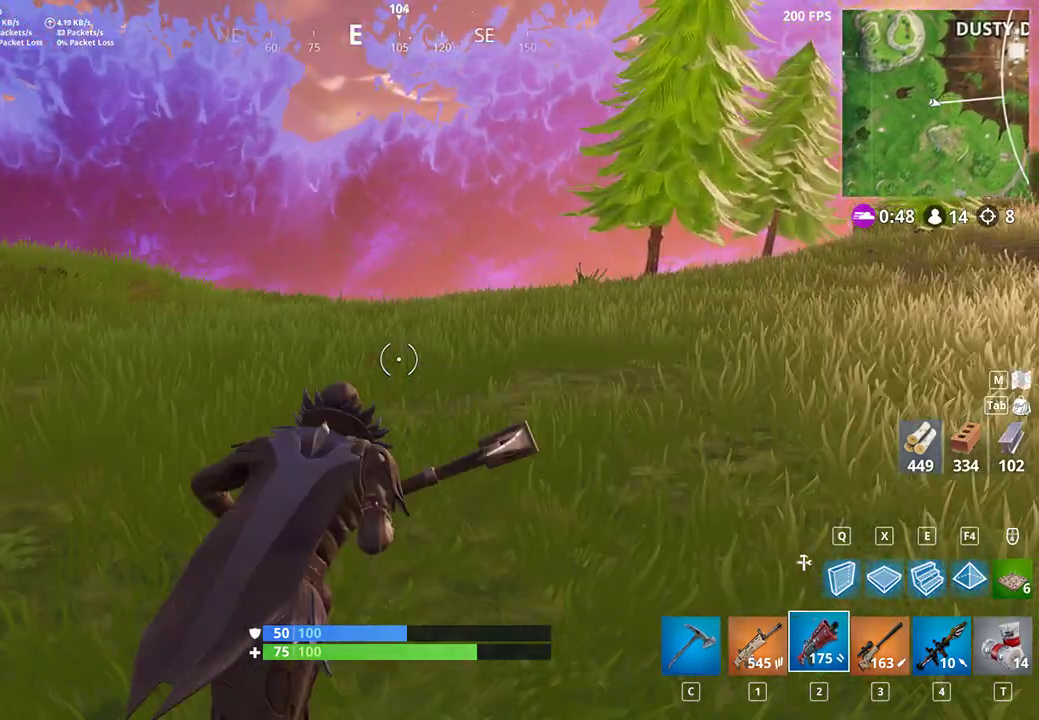
{"keys": ["shift", "w"], "mouse": [], "events": [[233, "c", "down"], [300, "c", "up"]]}
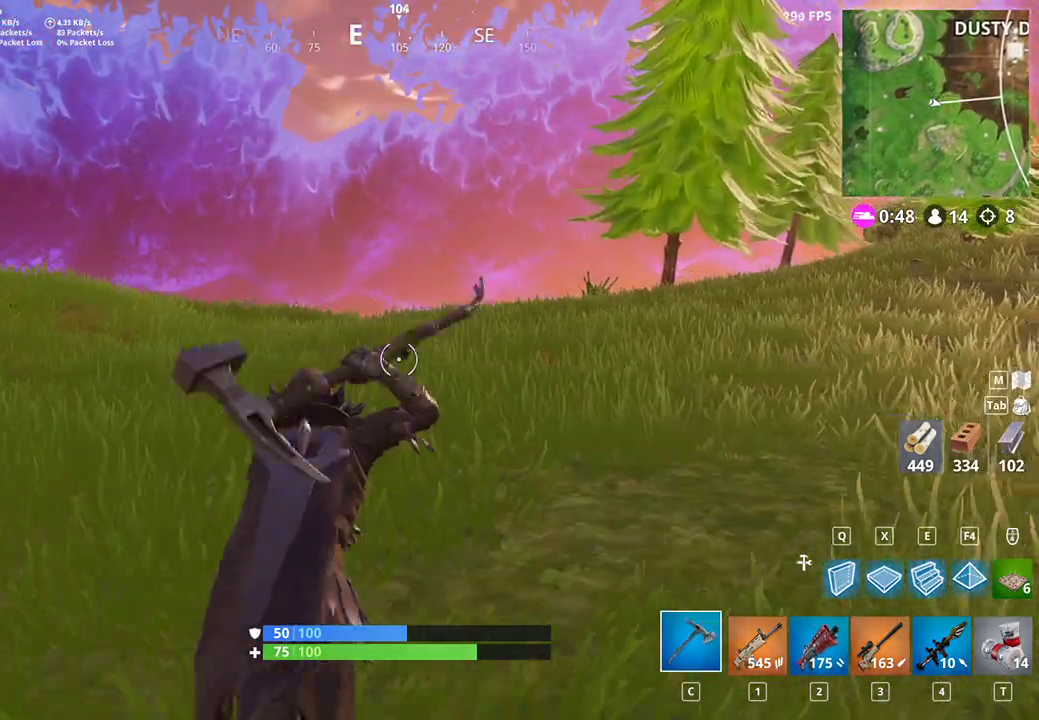
{"keys": ["d", "shift", "w"], "mouse": [], "events": [[200, "d", "down"]]}
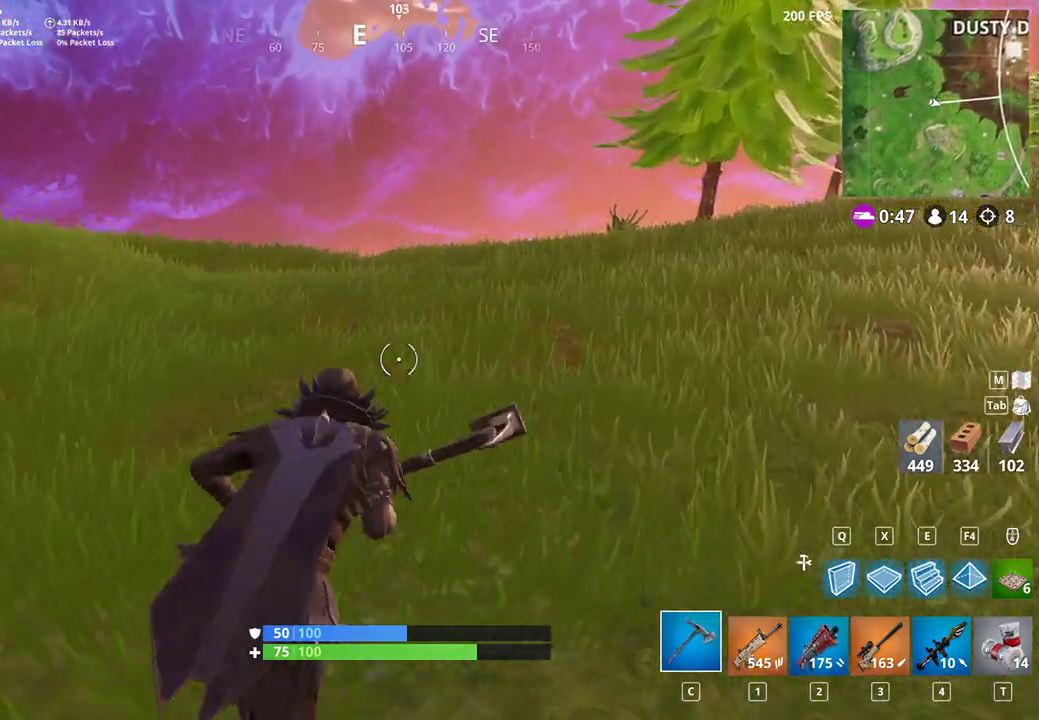
{"keys": ["d", "shift"], "mouse": [], "events": [[67, "space", "down"], [100, "w", "up"], [267, "space", "up"]]}
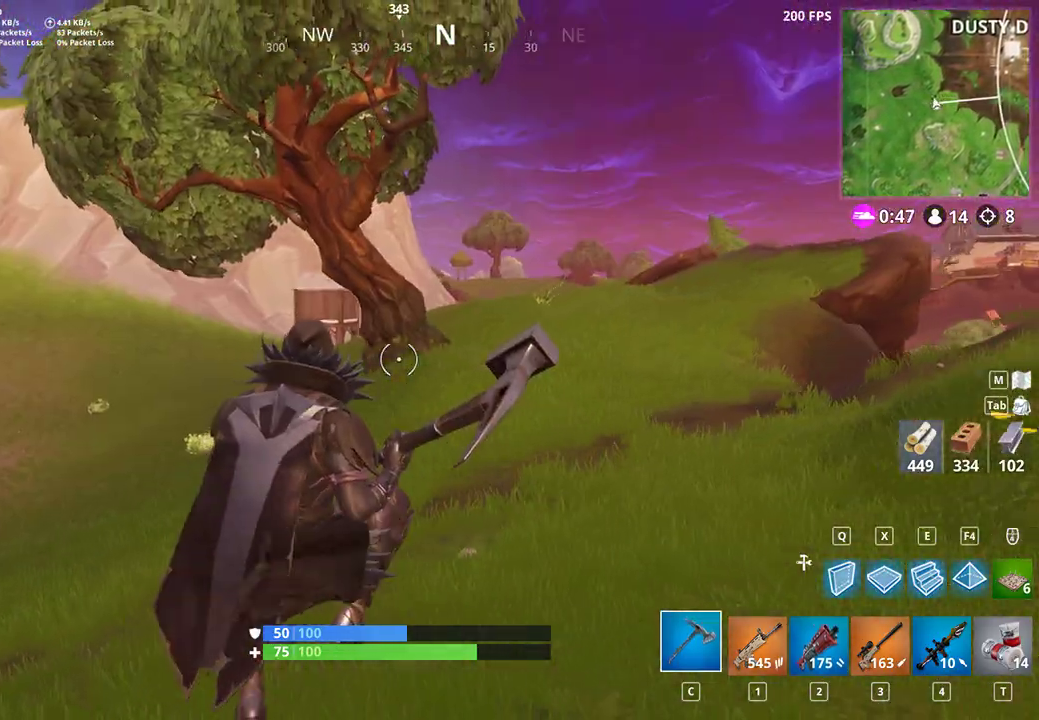
{"keys": ["d", "shift", "w"], "mouse": [], "events": [[100, "w", "down"]]}